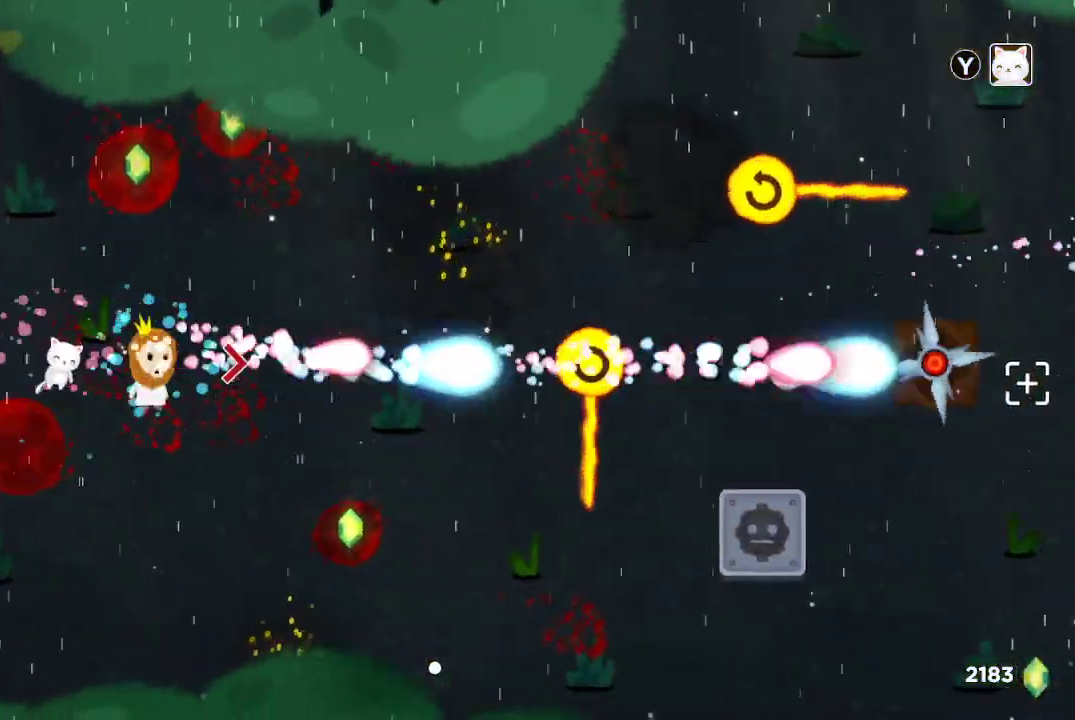
Gameplay with a controller (Xbox layout); each line is a JSON object with the inputs held at the frame after it (dt_ms = milliseconds from this image to that frame). "button_events" lists button changes between this image and that frame as [ms after this image, input, new state], when the widget could be followed in between (sticks are given only as held states).
{"dt_ms": 500, "buttons": ["R2"], "left_stick": "center", "right_stick": "right", "button_events": []}
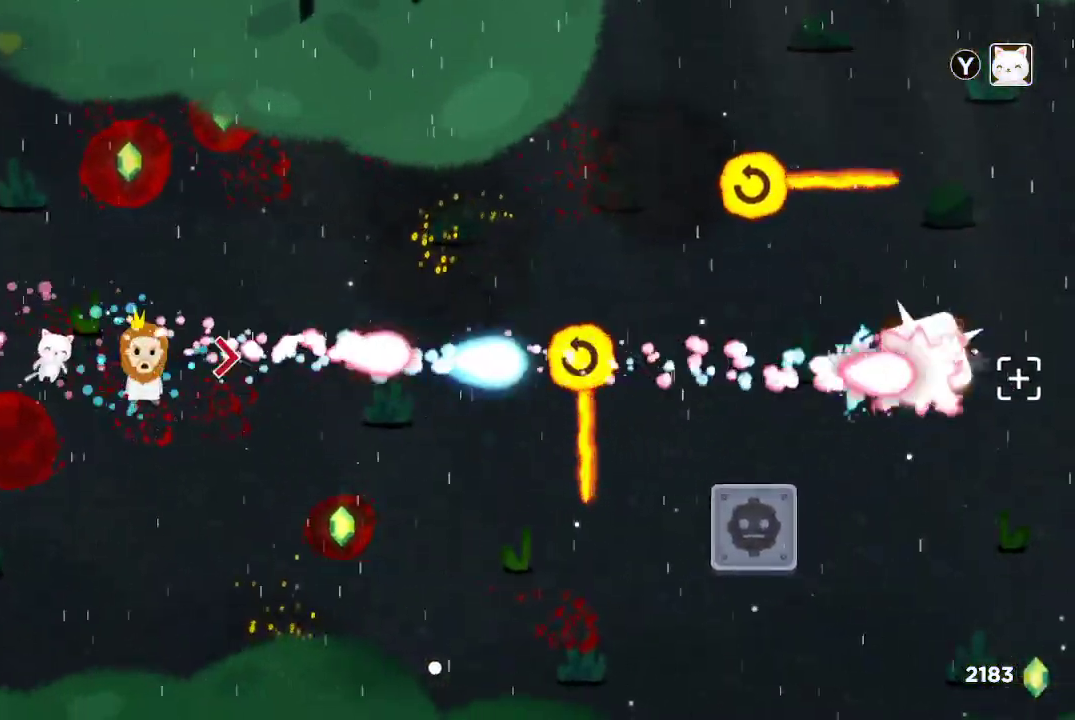
{"dt_ms": 500, "buttons": ["R2"], "left_stick": "center", "right_stick": "right", "button_events": []}
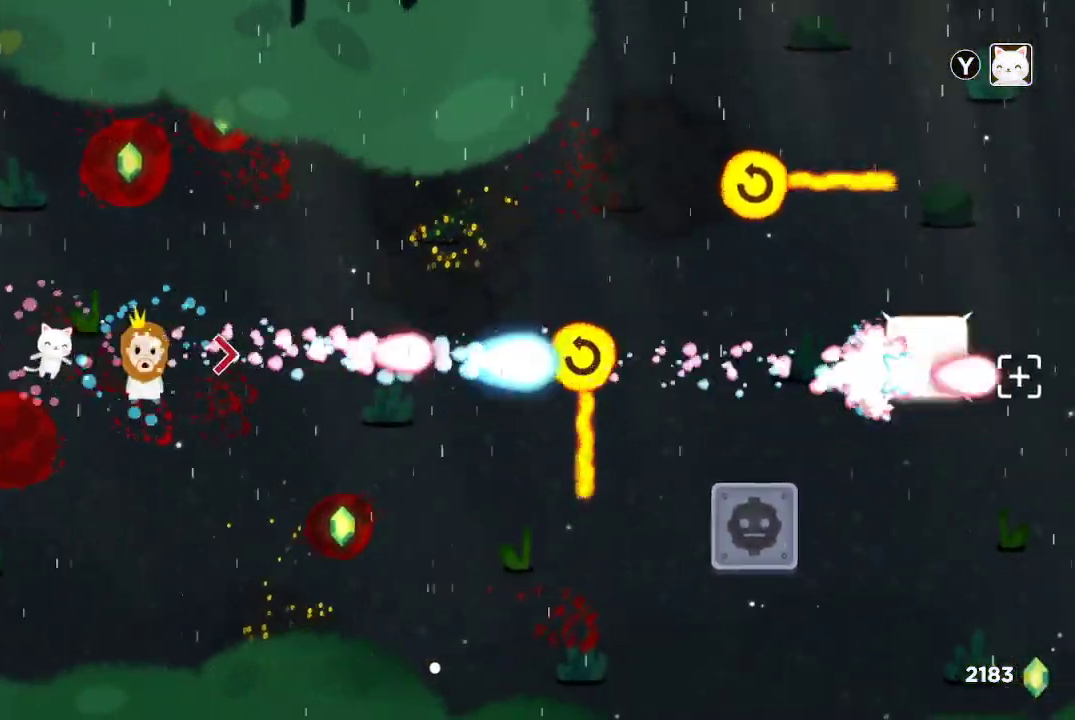
{"dt_ms": 500, "buttons": ["R2"], "left_stick": "up", "right_stick": "right", "button_events": []}
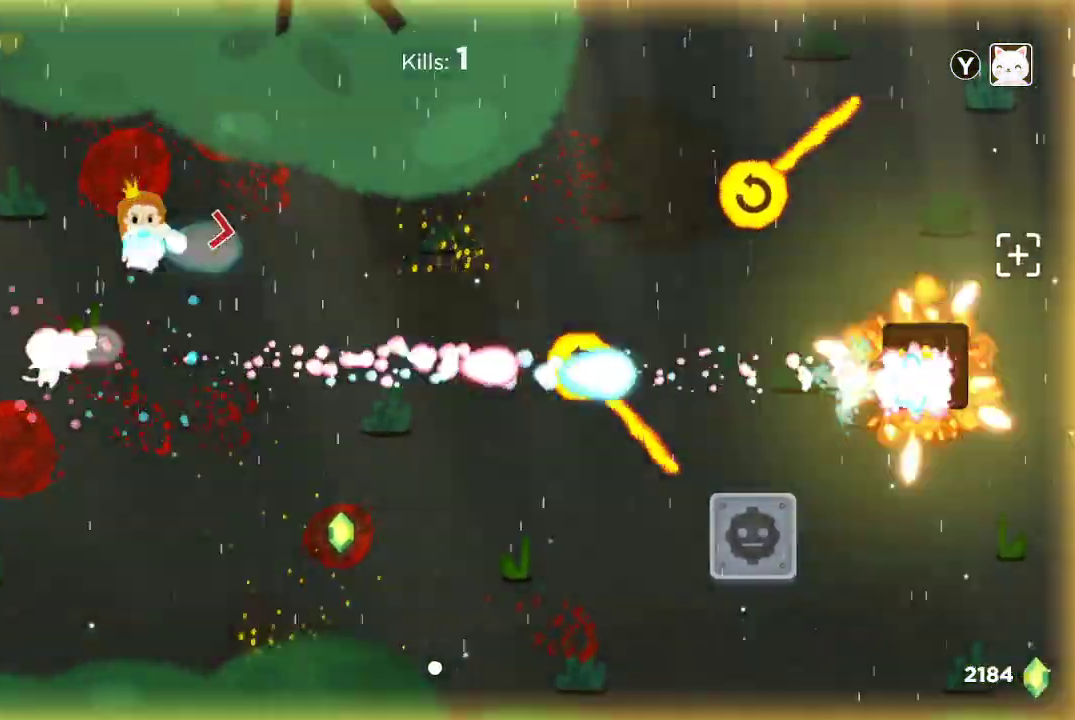
{"dt_ms": 500, "buttons": ["R2"], "left_stick": "down", "right_stick": "right", "button_events": []}
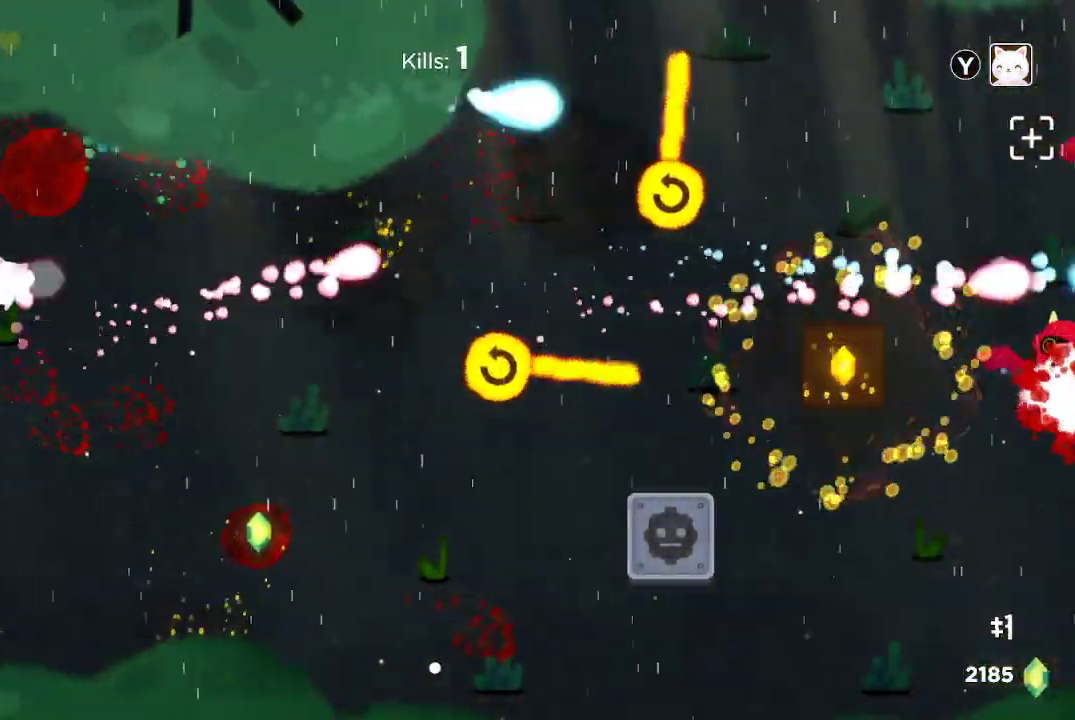
{"dt_ms": 1000, "buttons": ["R2"], "left_stick": "center", "right_stick": "right", "button_events": []}
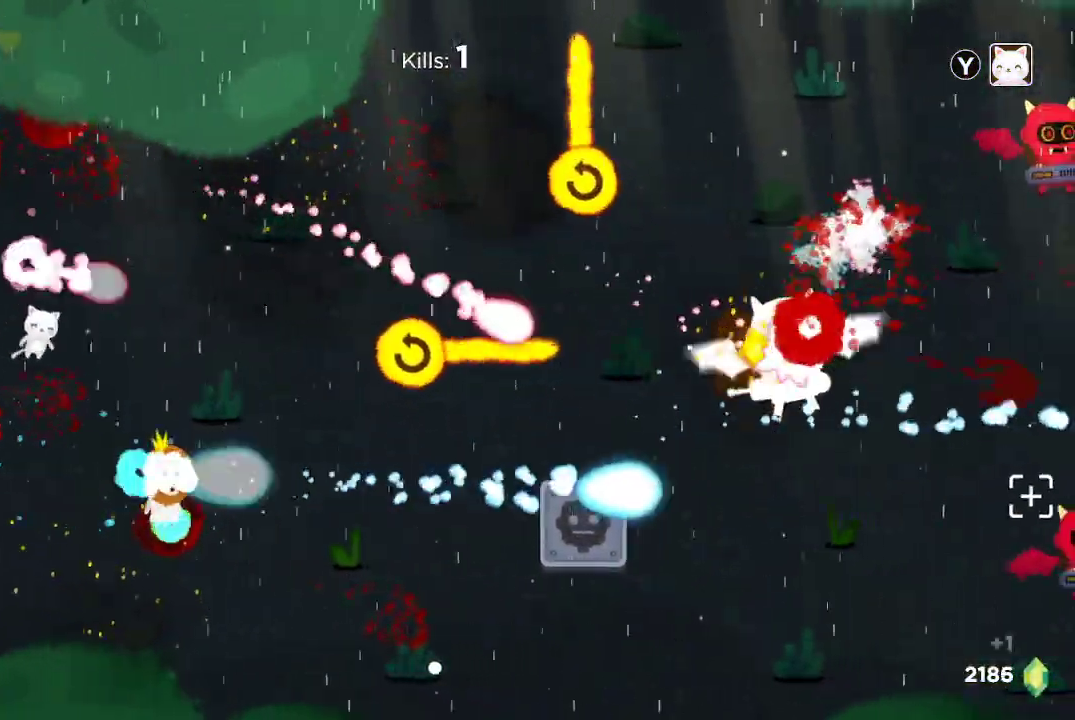
{"dt_ms": 500, "buttons": ["R2"], "left_stick": "center", "right_stick": "right", "button_events": []}
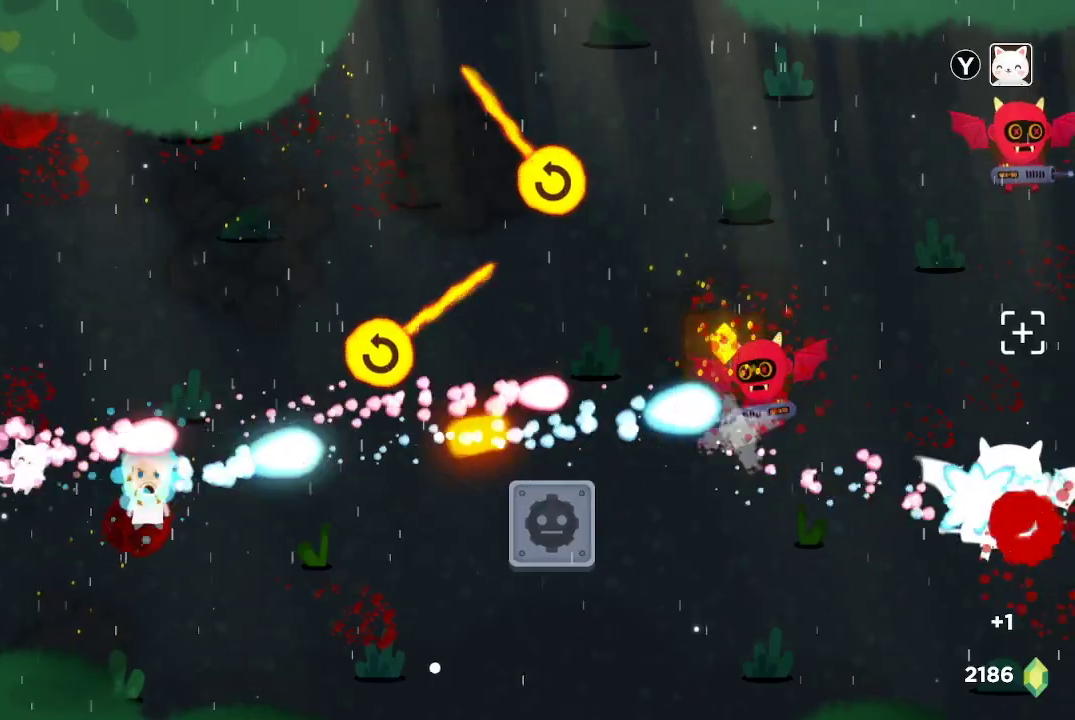
{"dt_ms": 500, "buttons": ["R2"], "left_stick": "center", "right_stick": "right", "button_events": []}
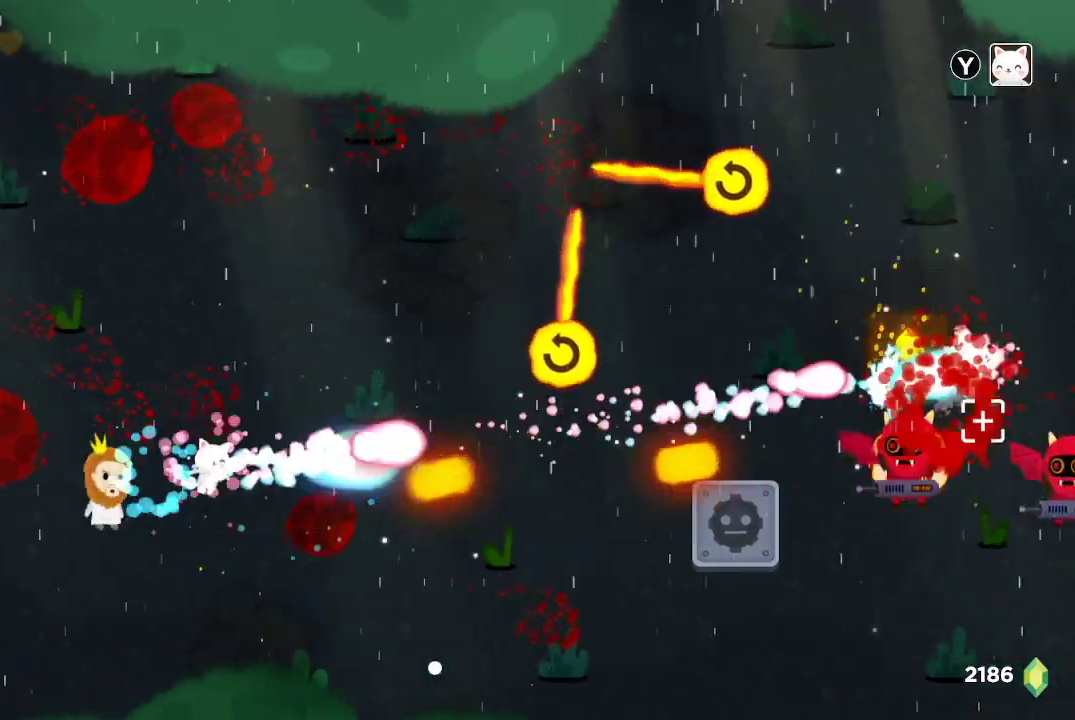
{"dt_ms": 500, "buttons": ["R2"], "left_stick": "center", "right_stick": "right", "button_events": []}
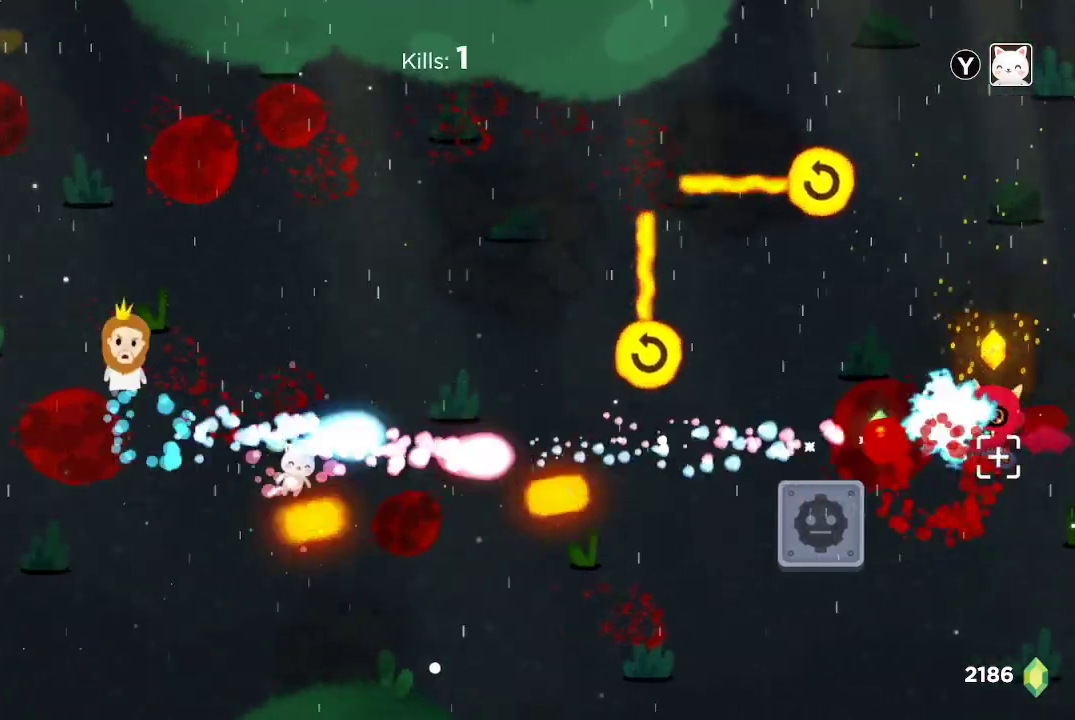
{"dt_ms": 500, "buttons": ["R2"], "left_stick": "center", "right_stick": "right", "button_events": []}
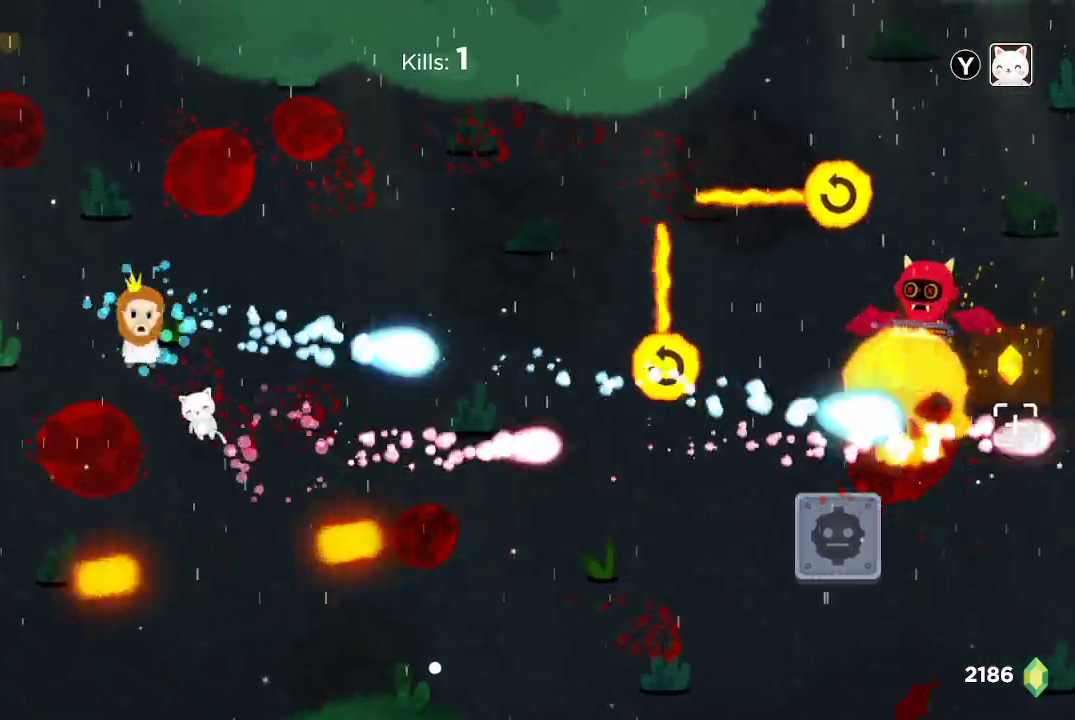
{"dt_ms": 500, "buttons": ["R2"], "left_stick": "center", "right_stick": "right", "button_events": []}
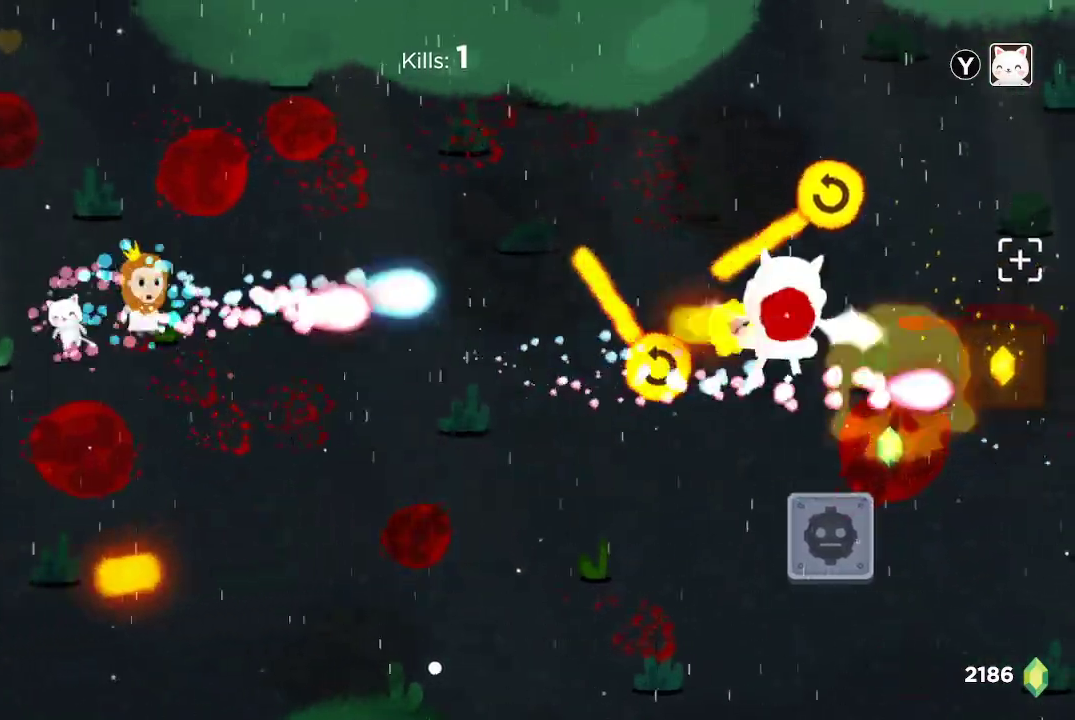
{"dt_ms": 500, "buttons": ["R2"], "left_stick": "left", "right_stick": "right", "button_events": []}
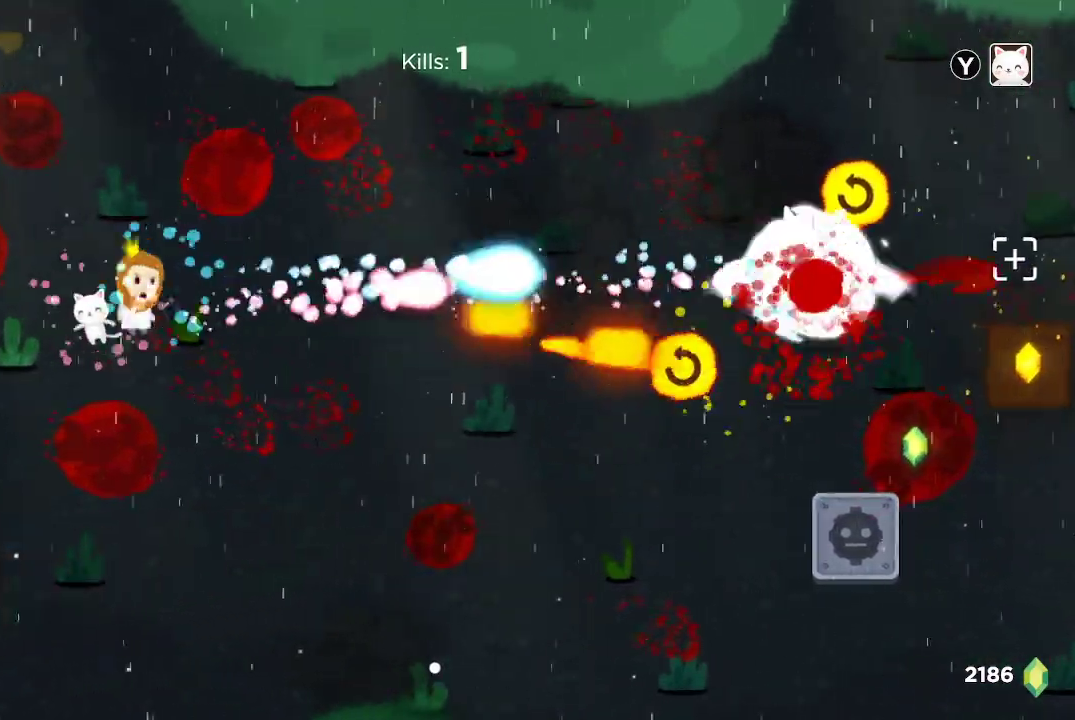
{"dt_ms": 500, "buttons": ["R2"], "left_stick": "up-right", "right_stick": "right", "button_events": []}
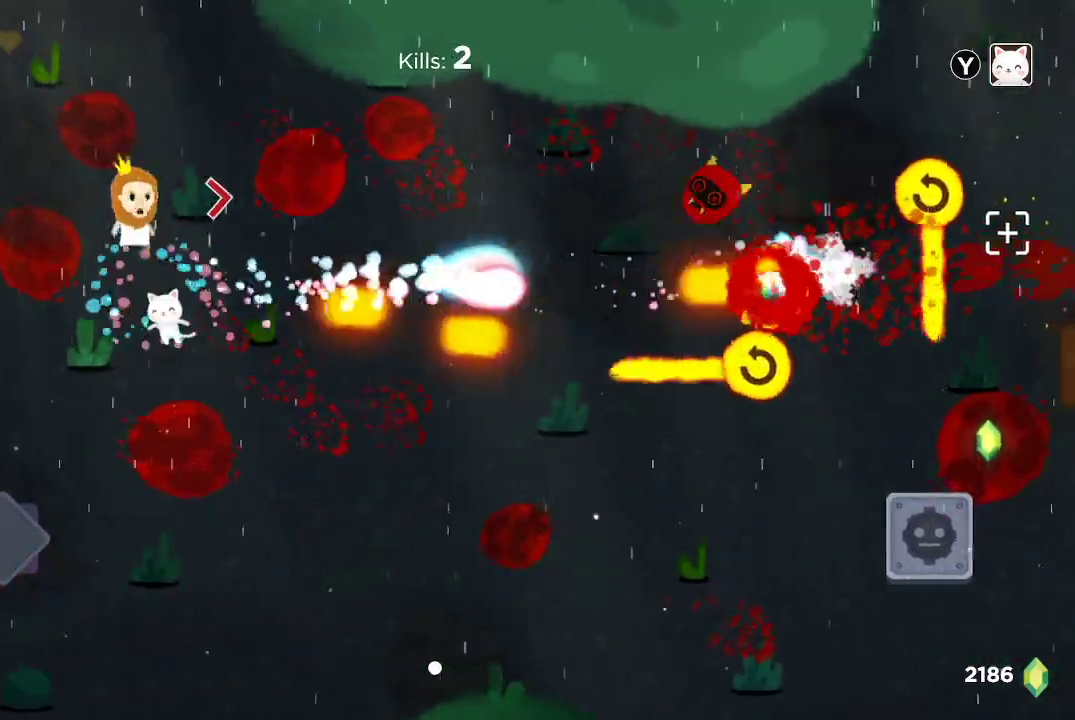
{"dt_ms": 500, "buttons": ["R2"], "left_stick": "center", "right_stick": "right", "button_events": []}
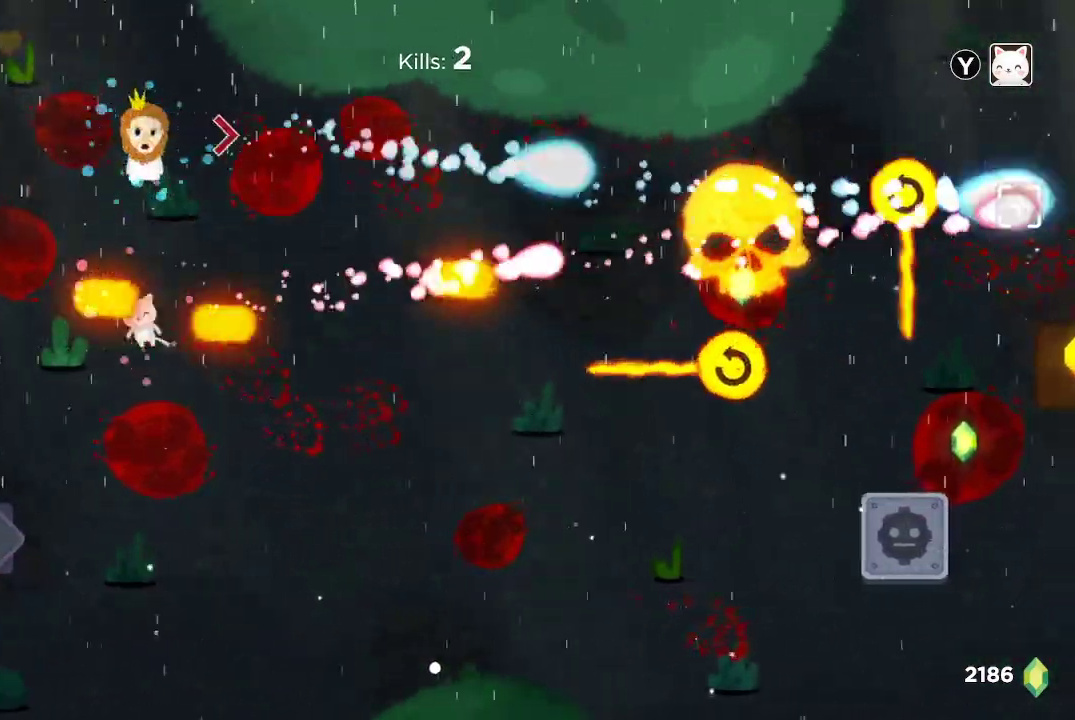
{"dt_ms": 500, "buttons": ["R2"], "left_stick": "right", "right_stick": "right", "button_events": []}
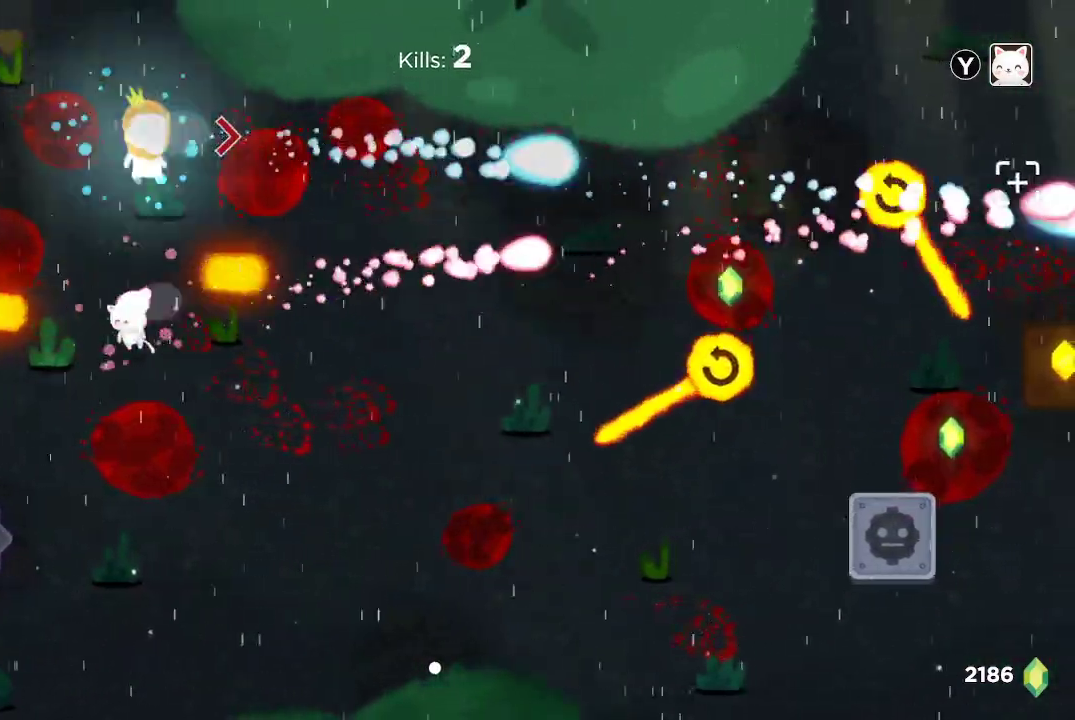
{"dt_ms": 500, "buttons": ["R2"], "left_stick": "down", "right_stick": "right", "button_events": []}
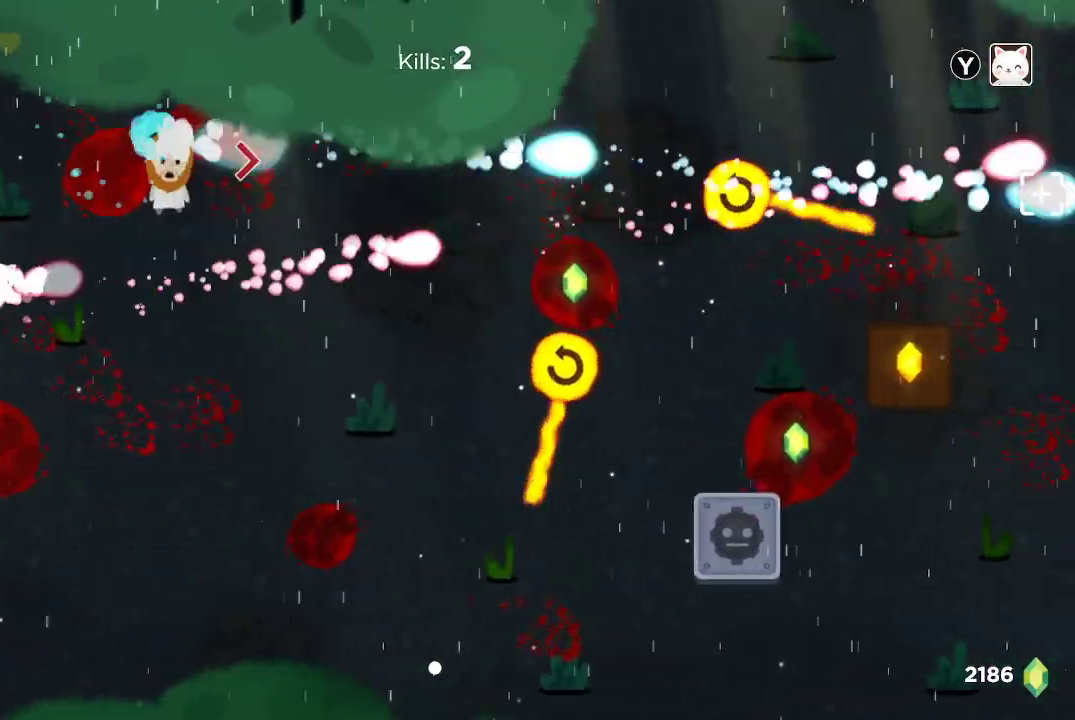
{"dt_ms": 1000, "buttons": ["R2"], "left_stick": "down-right", "right_stick": "right", "button_events": []}
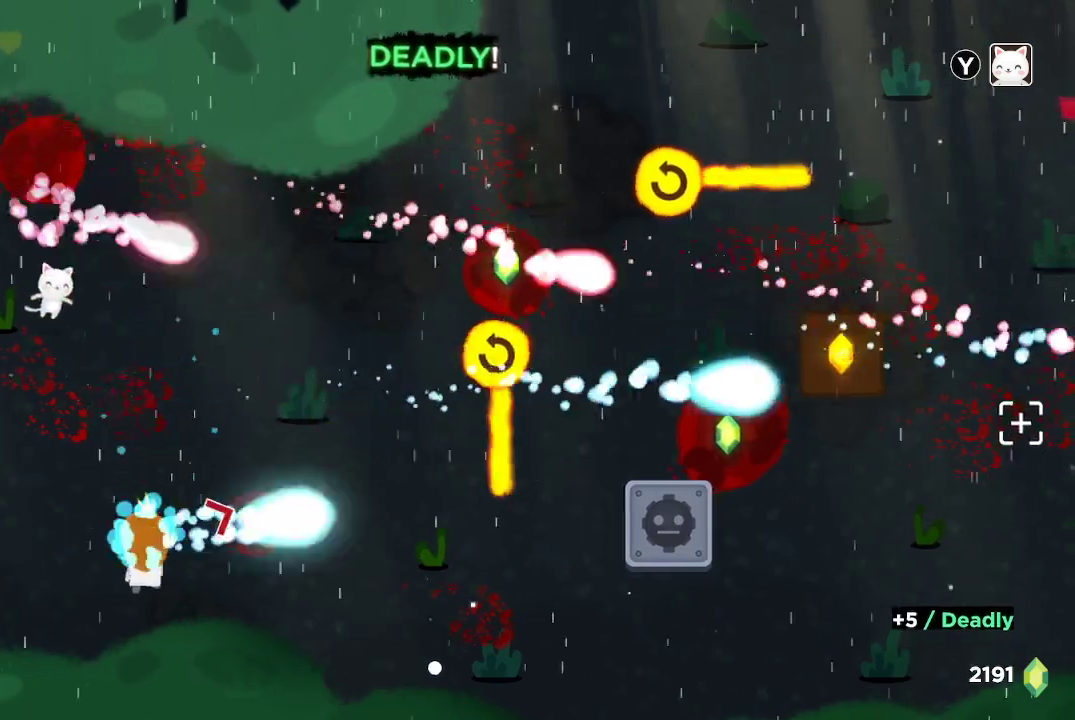
{"dt_ms": 500, "buttons": ["R2"], "left_stick": "right", "right_stick": "up-right", "button_events": []}
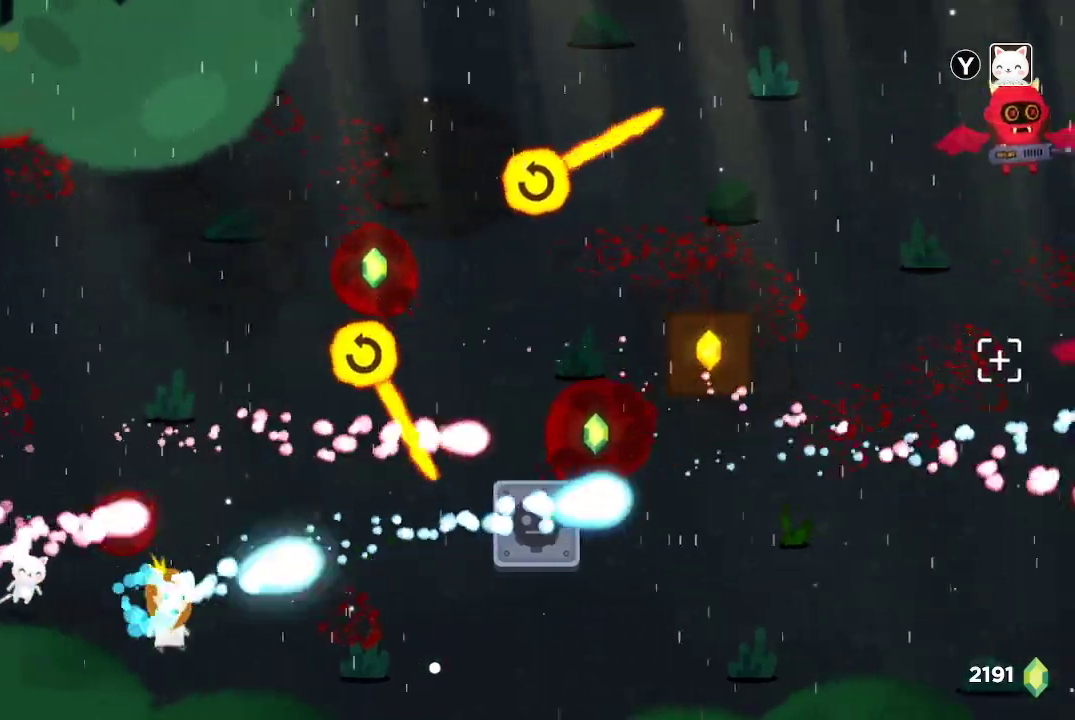
{"dt_ms": 500, "buttons": ["R2"], "left_stick": "center", "right_stick": "up-right", "button_events": []}
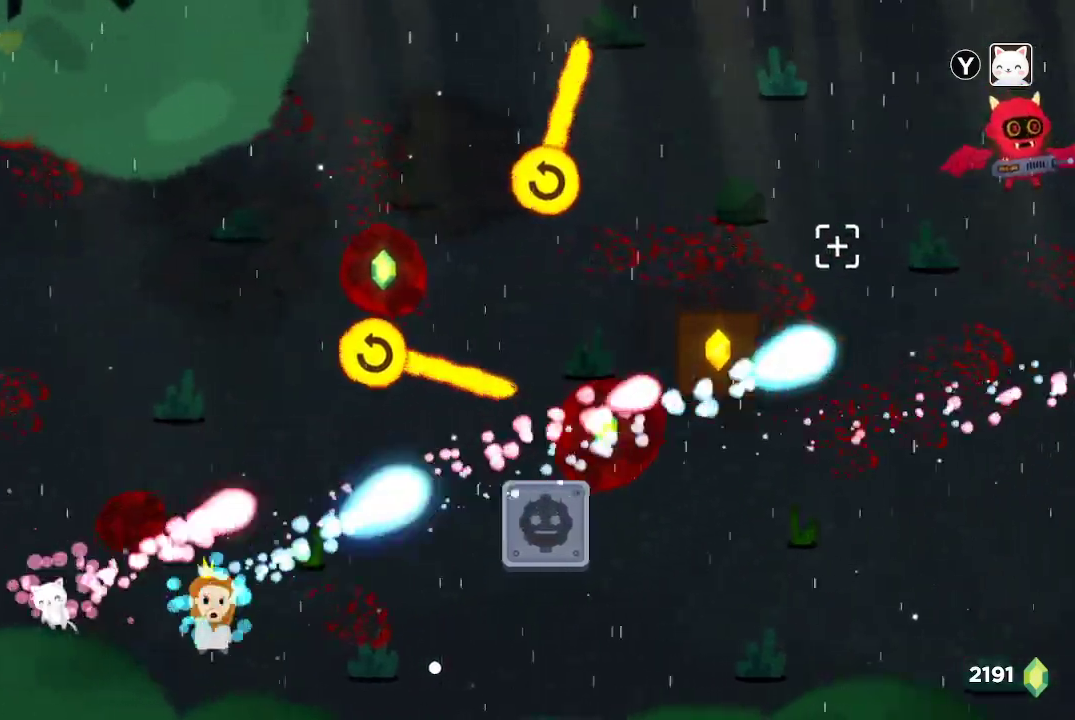
{"dt_ms": 500, "buttons": ["R2"], "left_stick": "center", "right_stick": "up-right", "button_events": []}
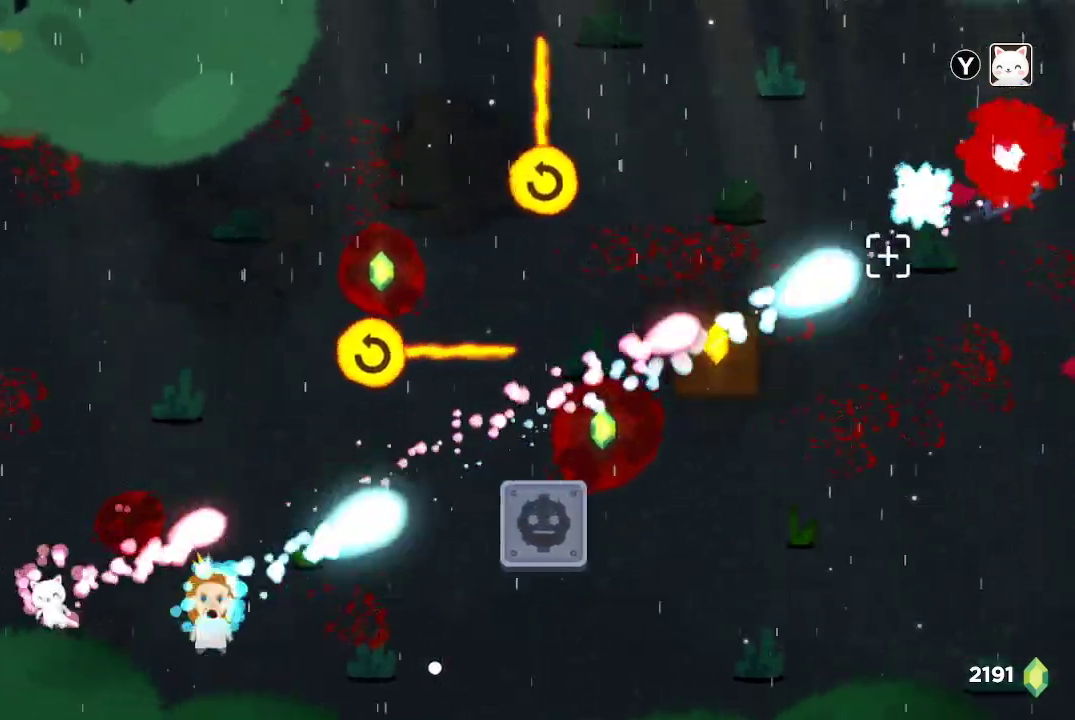
{"dt_ms": 500, "buttons": ["R2"], "left_stick": "center", "right_stick": "up-right", "button_events": []}
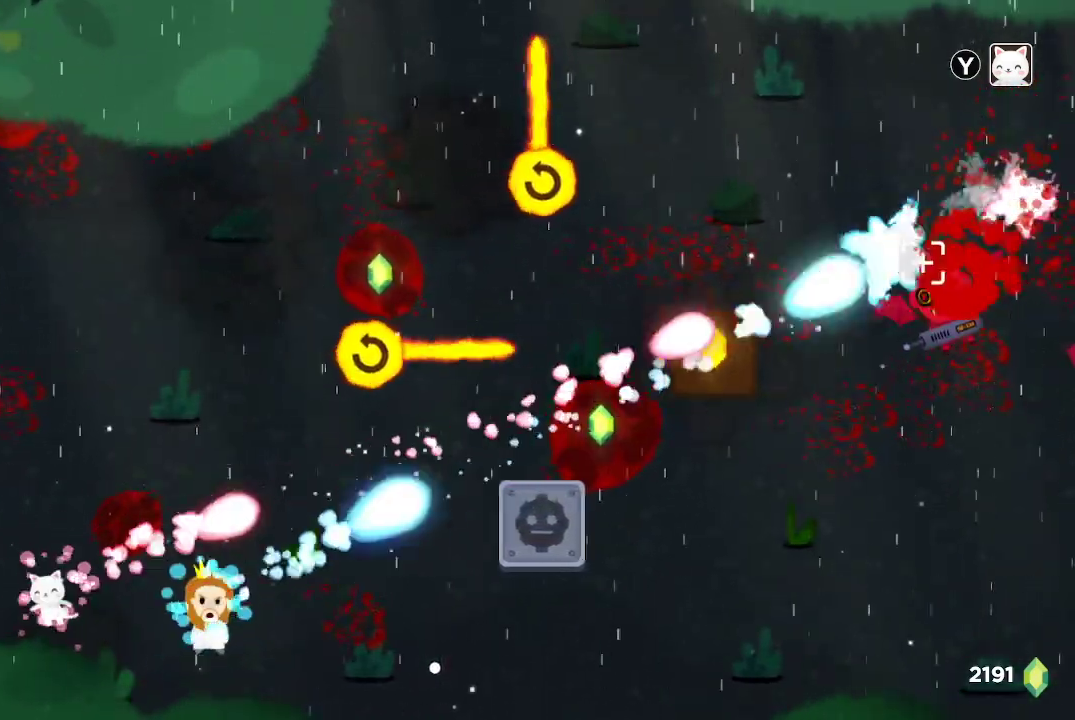
{"dt_ms": 500, "buttons": ["R2"], "left_stick": "center", "right_stick": "up-right", "button_events": []}
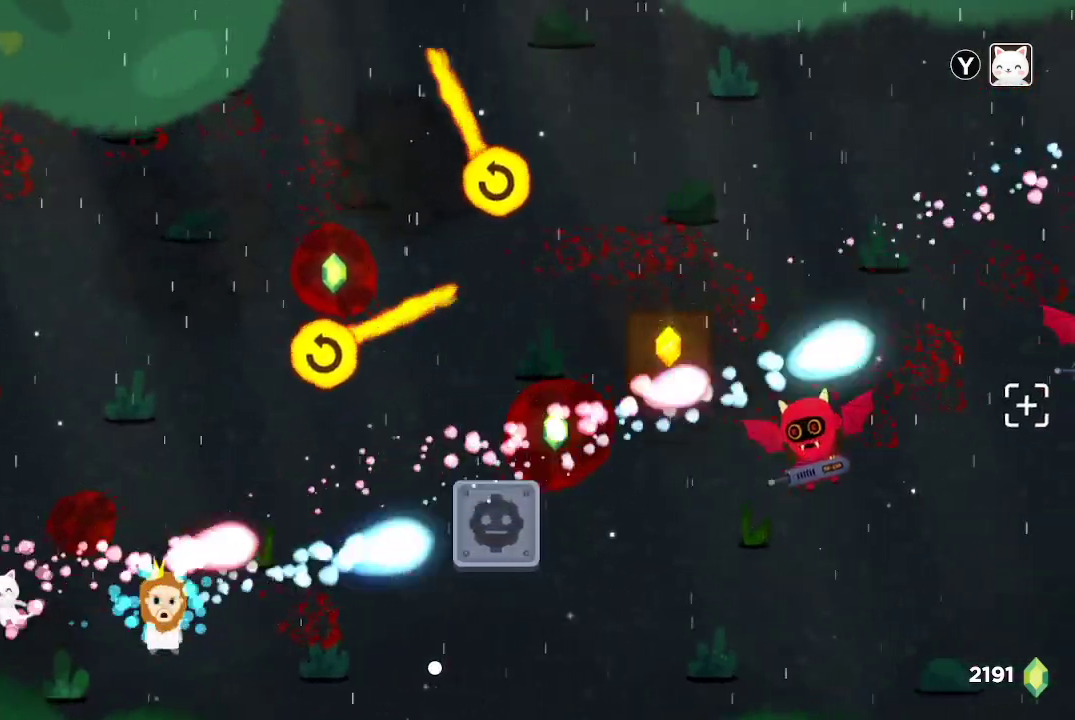
{"dt_ms": 500, "buttons": ["R2"], "left_stick": "center", "right_stick": "right", "button_events": []}
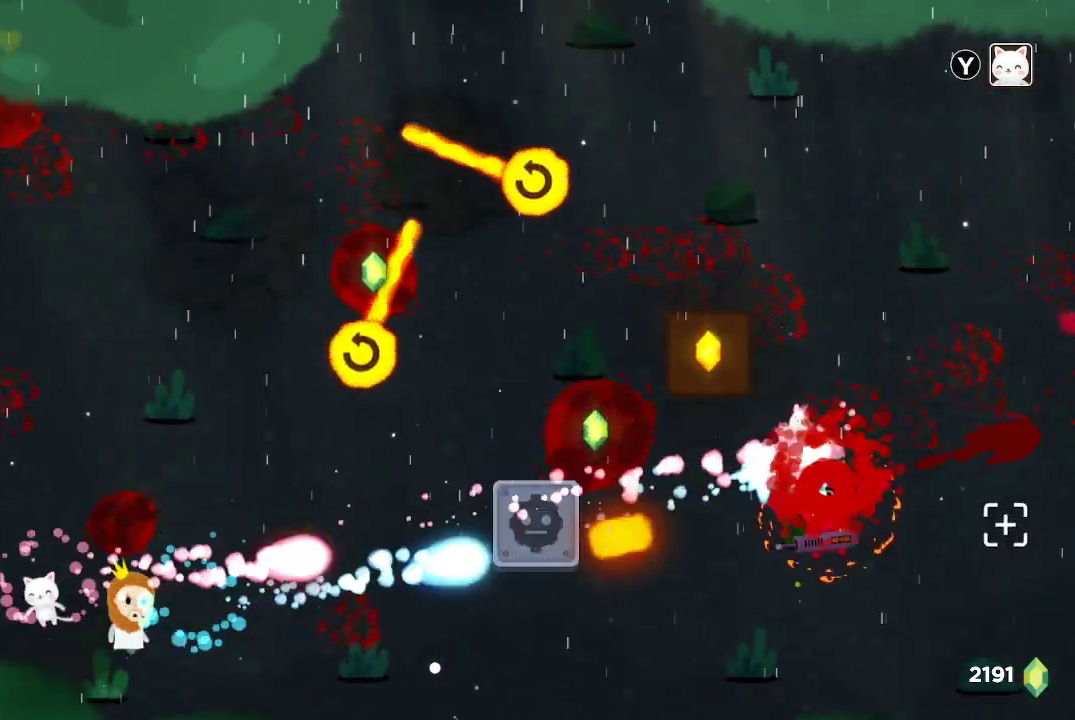
{"dt_ms": 1000, "buttons": ["R2"], "left_stick": "center", "right_stick": "right", "button_events": []}
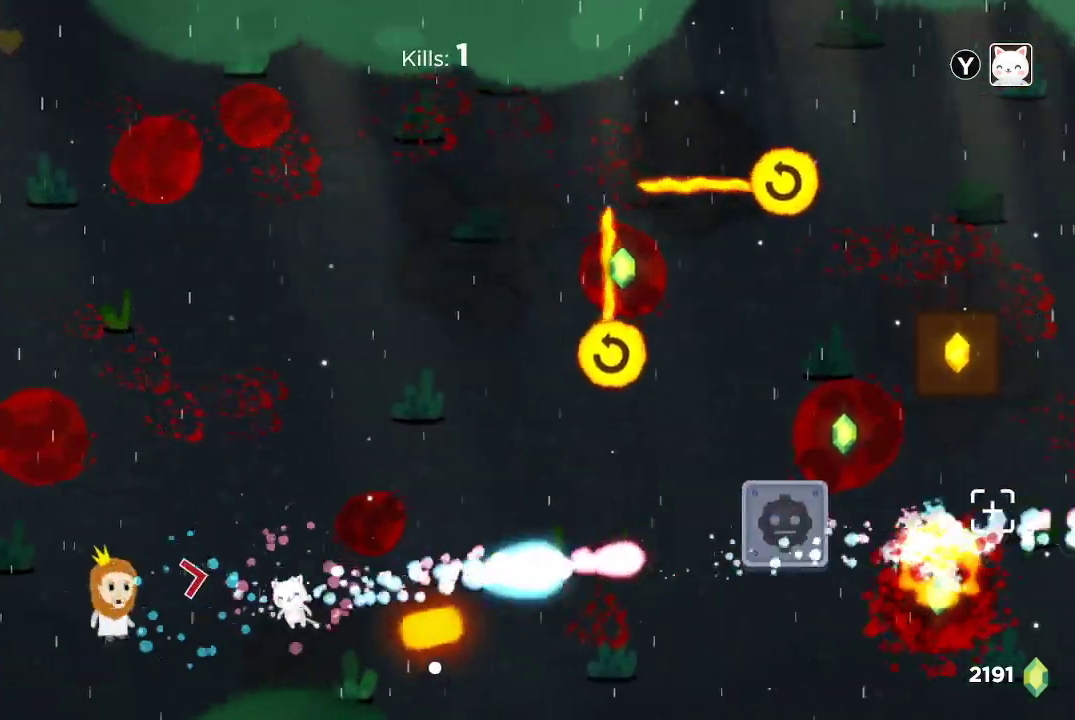
{"dt_ms": 500, "buttons": ["R2"], "left_stick": "down-right", "right_stick": "right", "button_events": []}
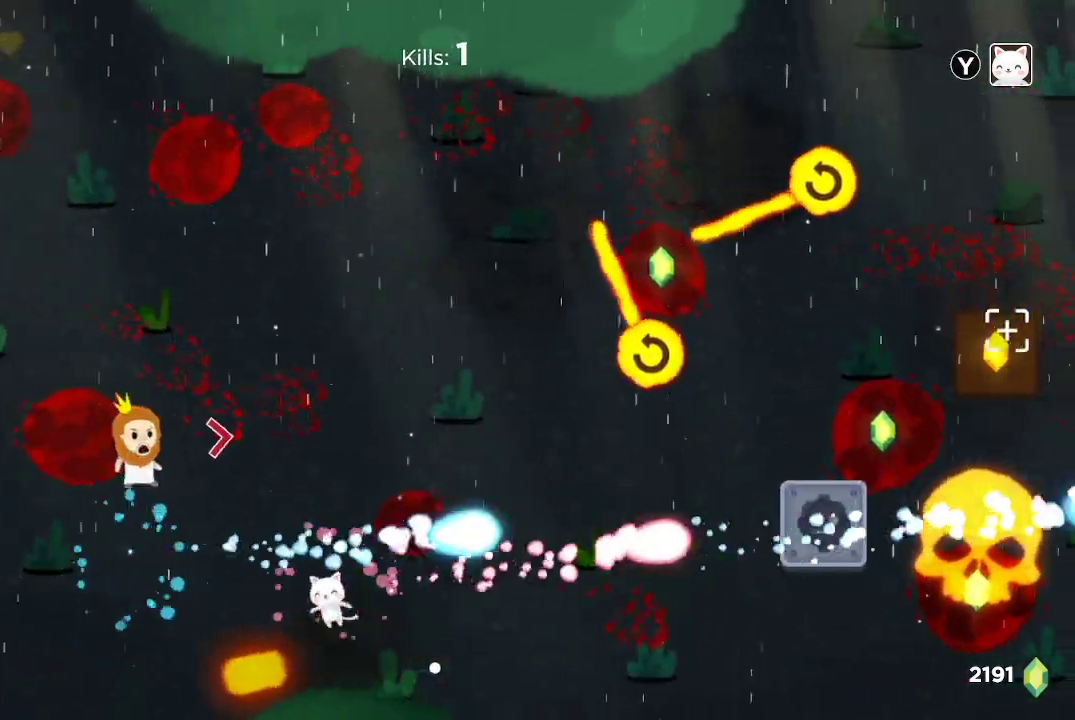
{"dt_ms": 500, "buttons": ["R2"], "left_stick": "down-right", "right_stick": "right", "button_events": []}
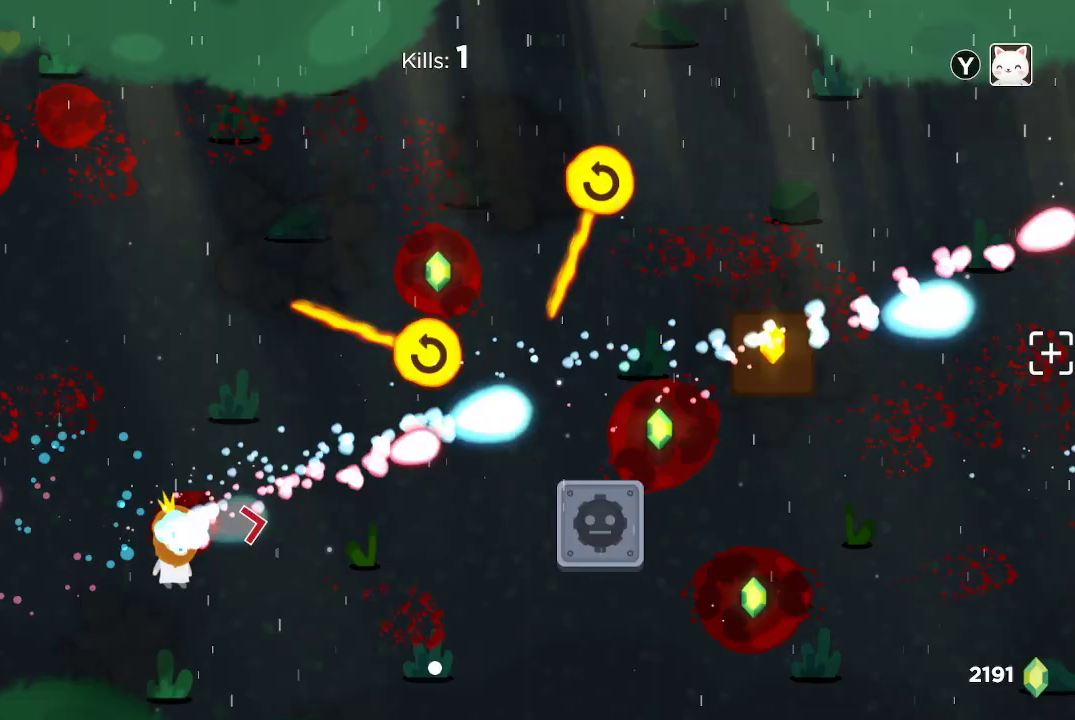
{"dt_ms": 500, "buttons": ["R2"], "left_stick": "left", "right_stick": "right", "button_events": []}
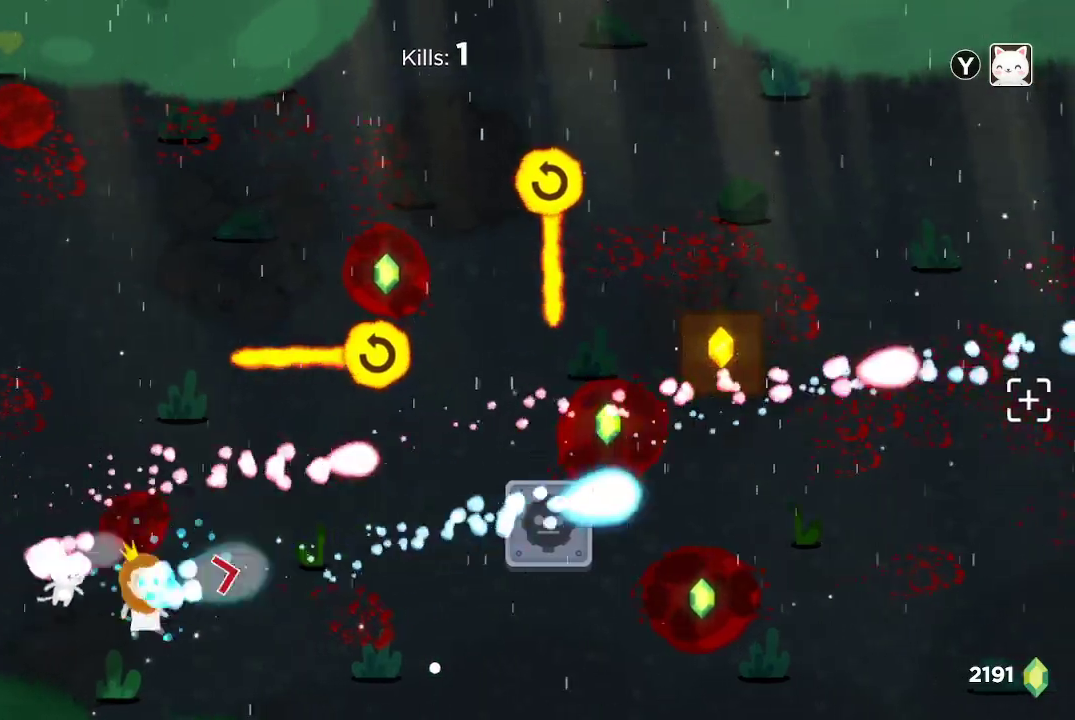
{"dt_ms": 500, "buttons": ["R2"], "left_stick": "center", "right_stick": "right", "button_events": []}
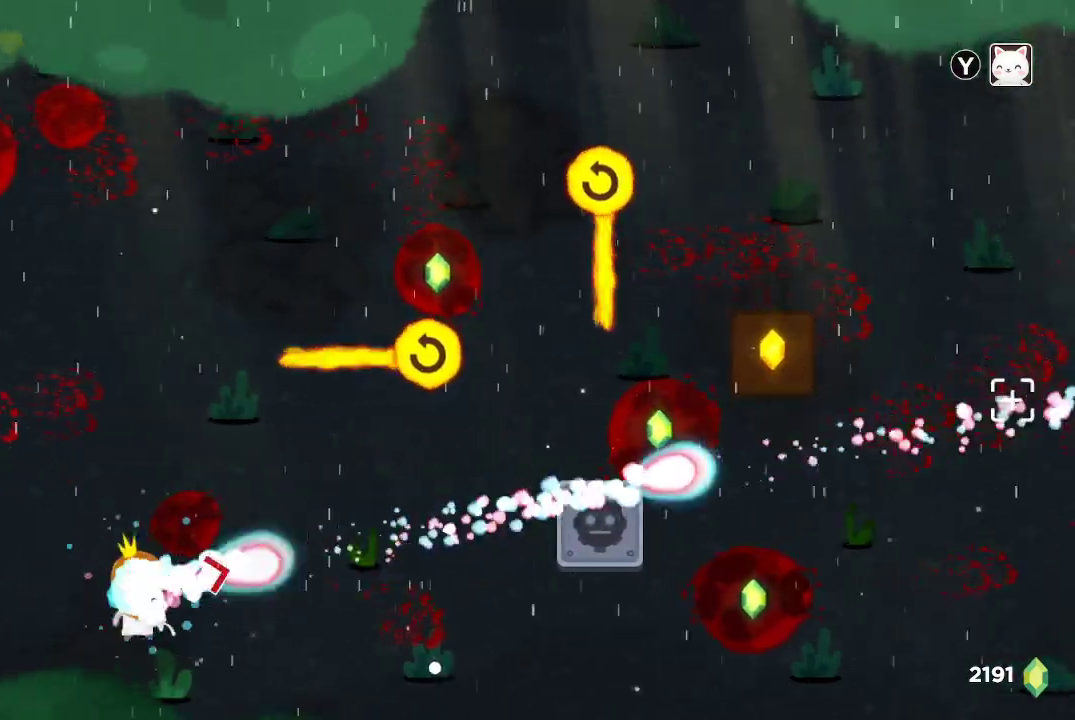
{"dt_ms": 500, "buttons": ["R2"], "left_stick": "down-right", "right_stick": "right", "button_events": []}
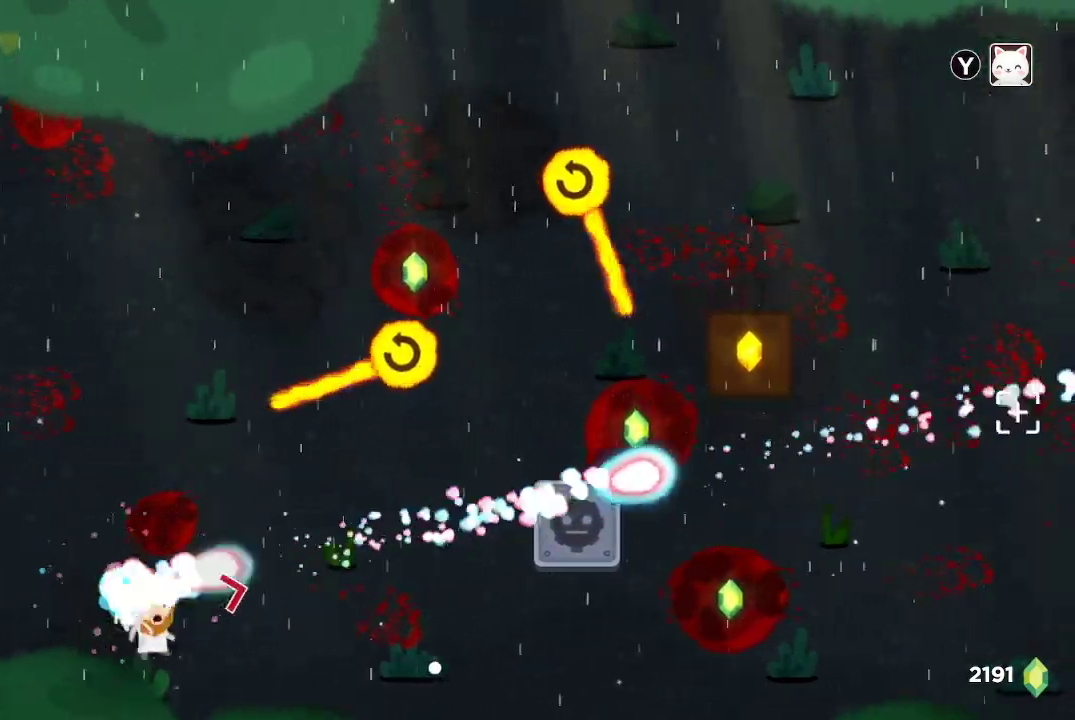
{"dt_ms": 500, "buttons": ["R2"], "left_stick": "center", "right_stick": "right", "button_events": []}
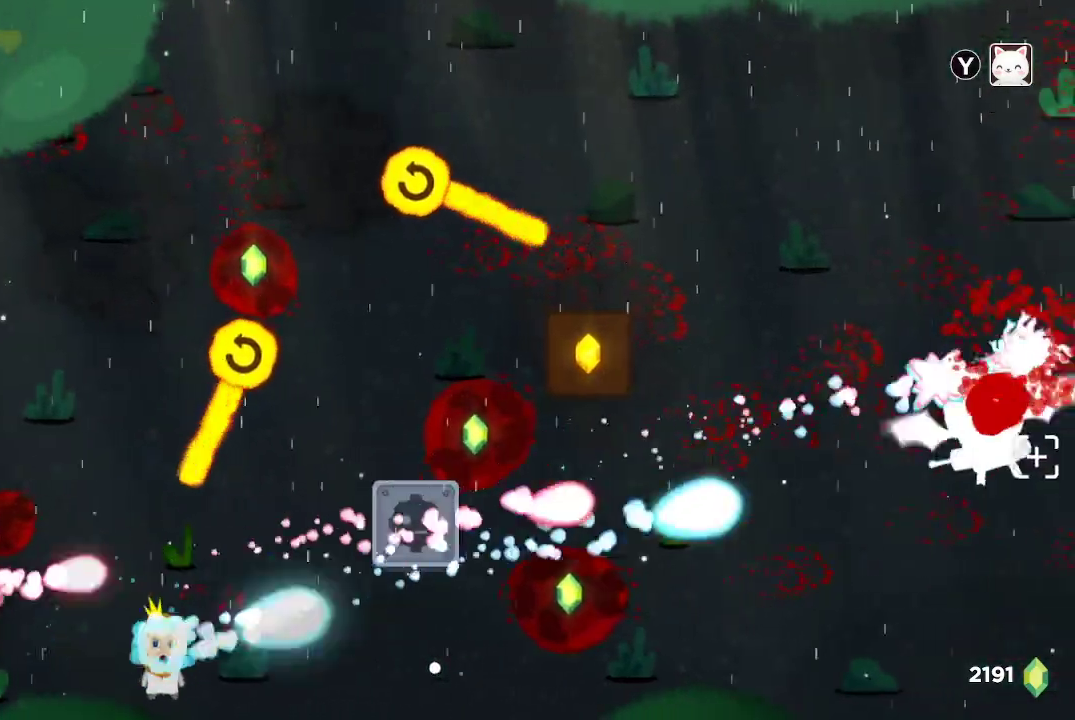
{"dt_ms": 500, "buttons": ["R2"], "left_stick": "left", "right_stick": "right", "button_events": []}